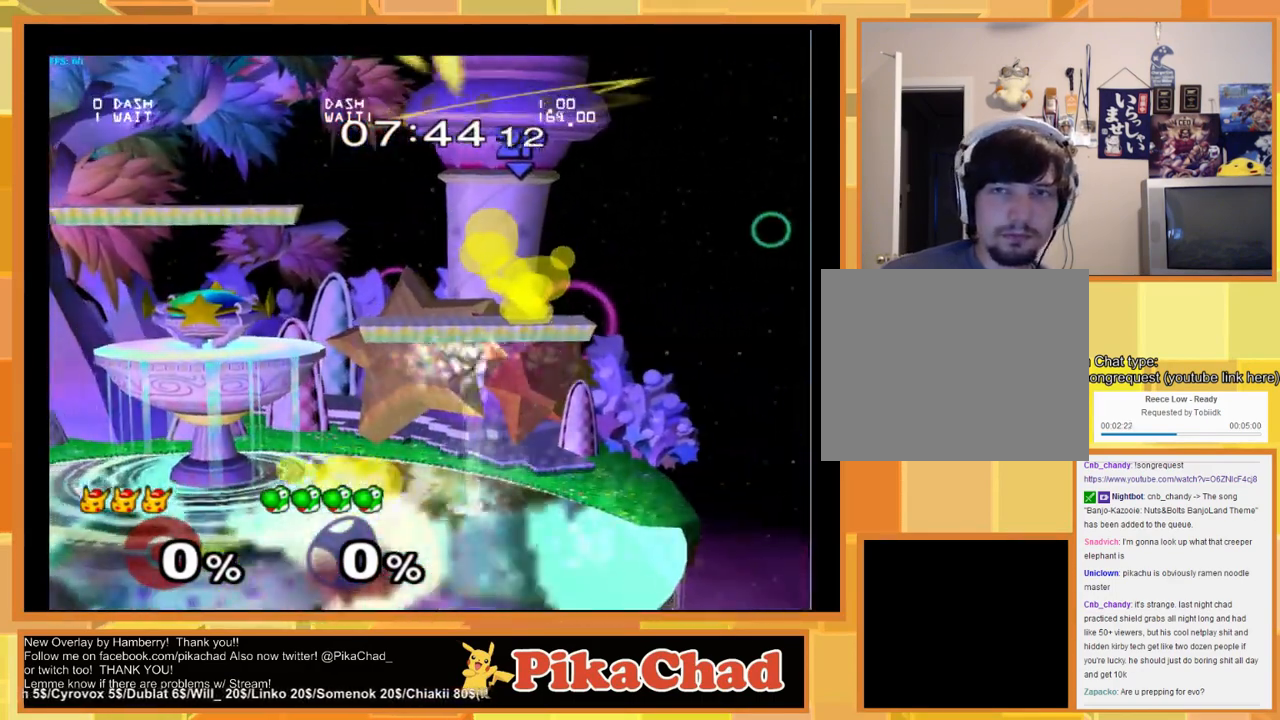
Gameplay with a controller (Nintendo layout); each line is a JSON object with the inputs held at the frame after it (dt_ms = milliseconds from this image to that frame). "events" lists button and stick changes between this image and that frame as [ms after this image, input, new state], when the widget could be followed in between. Not read: L1 L2 L3 R1 R2 R3 SELECT Z.
{"dt_ms": 1000, "buttons": [], "left_stick": "right", "right_stick": "center", "events": [[33, "left_stick", "left"], [100, "X", "down"], [167, "X", "up"], [167, "left_stick", "center"], [267, "A", "down"], [333, "A", "up"], [400, "left_stick", "down"], [533, "left_stick", "center"], [600, "left_stick", "left"], [667, "left_stick", "right"], [767, "left_stick", "down-left"], [833, "X", "down"], [867, "X", "up"], [933, "left_stick", "center"], [1000, "left_stick", "right"]]}
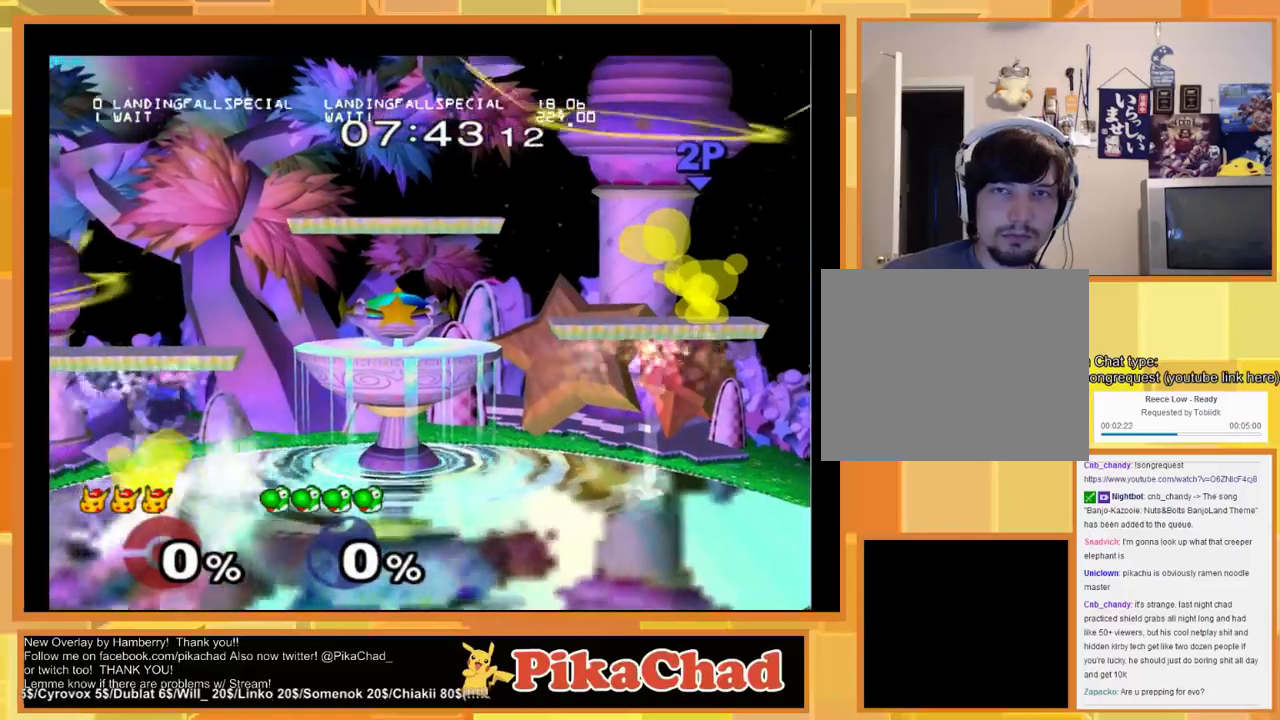
{"dt_ms": 500, "buttons": [], "left_stick": "center", "right_stick": "center", "events": [[133, "left_stick", "center"], [367, "left_stick", "down"], [500, "left_stick", "center"]]}
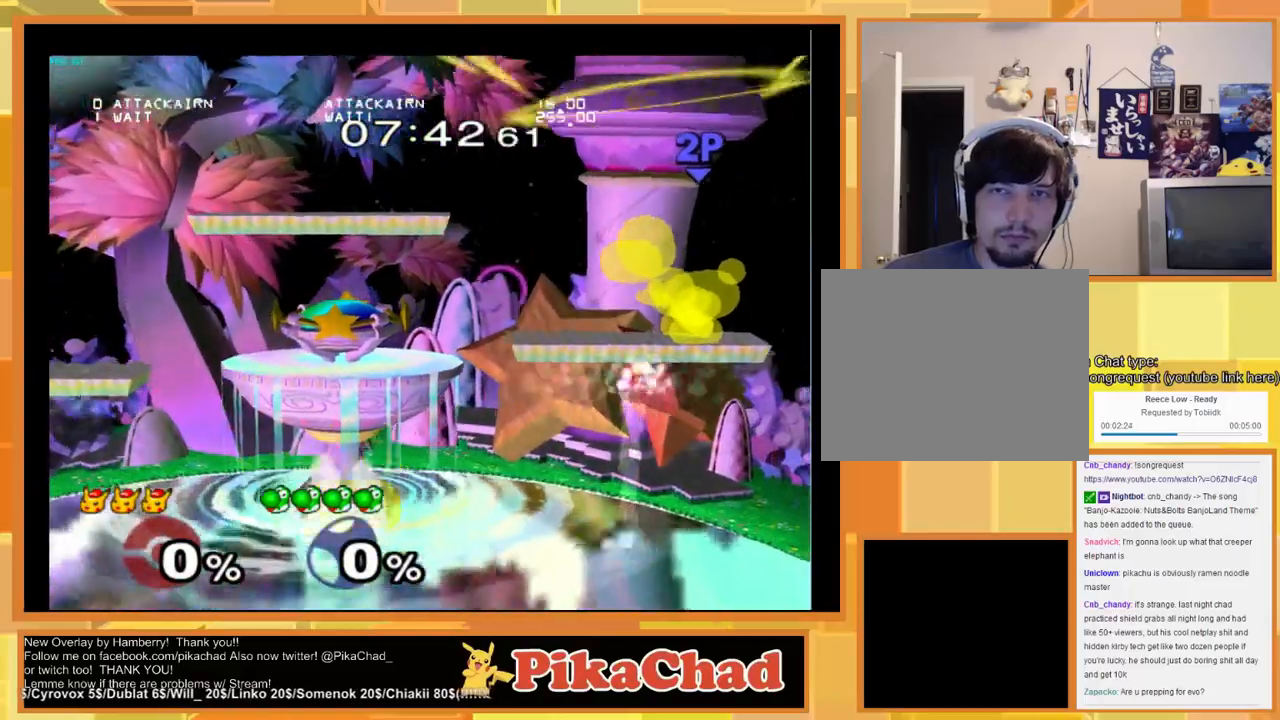
{"dt_ms": 500, "buttons": [], "left_stick": "right", "right_stick": "center", "events": [[67, "left_stick", "right"], [133, "left_stick", "left"], [200, "X", "down"], [200, "left_stick", "down-left"], [333, "X", "up"], [333, "left_stick", "center"], [400, "left_stick", "left"], [500, "left_stick", "right"]]}
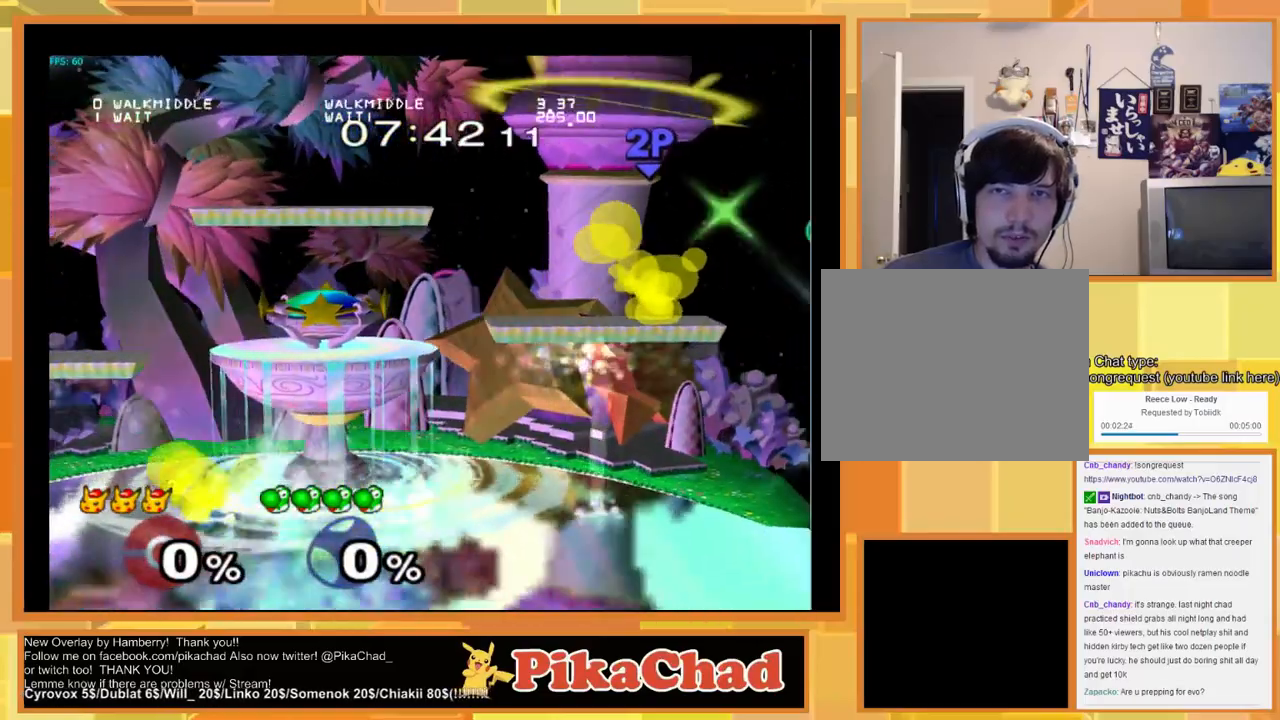
{"dt_ms": 500, "buttons": [], "left_stick": "center", "right_stick": "center", "events": [[100, "left_stick", "center"], [400, "left_stick", "down"], [500, "left_stick", "center"]]}
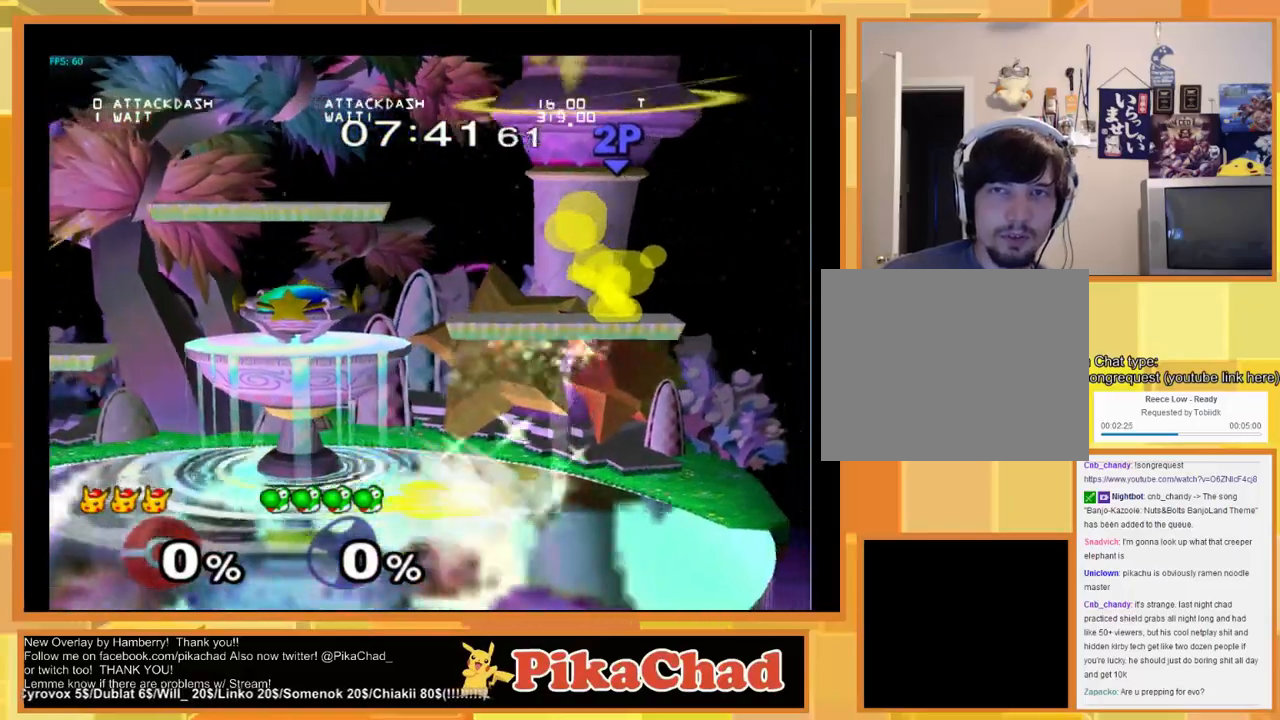
{"dt_ms": 500, "buttons": [], "left_stick": "center", "right_stick": "center", "events": []}
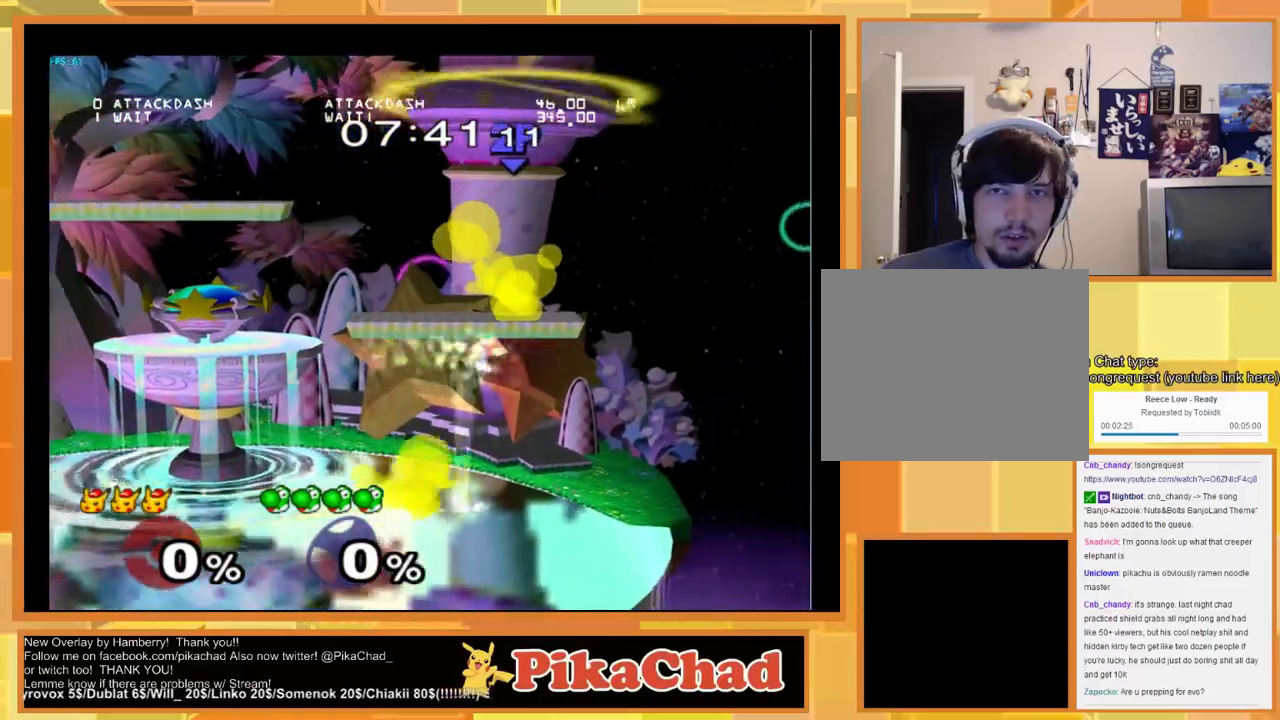
{"dt_ms": 500, "buttons": [], "left_stick": "down", "right_stick": "center", "events": [[100, "left_stick", "left"], [233, "left_stick", "center"], [333, "A", "down"], [400, "A", "up"], [500, "left_stick", "down"]]}
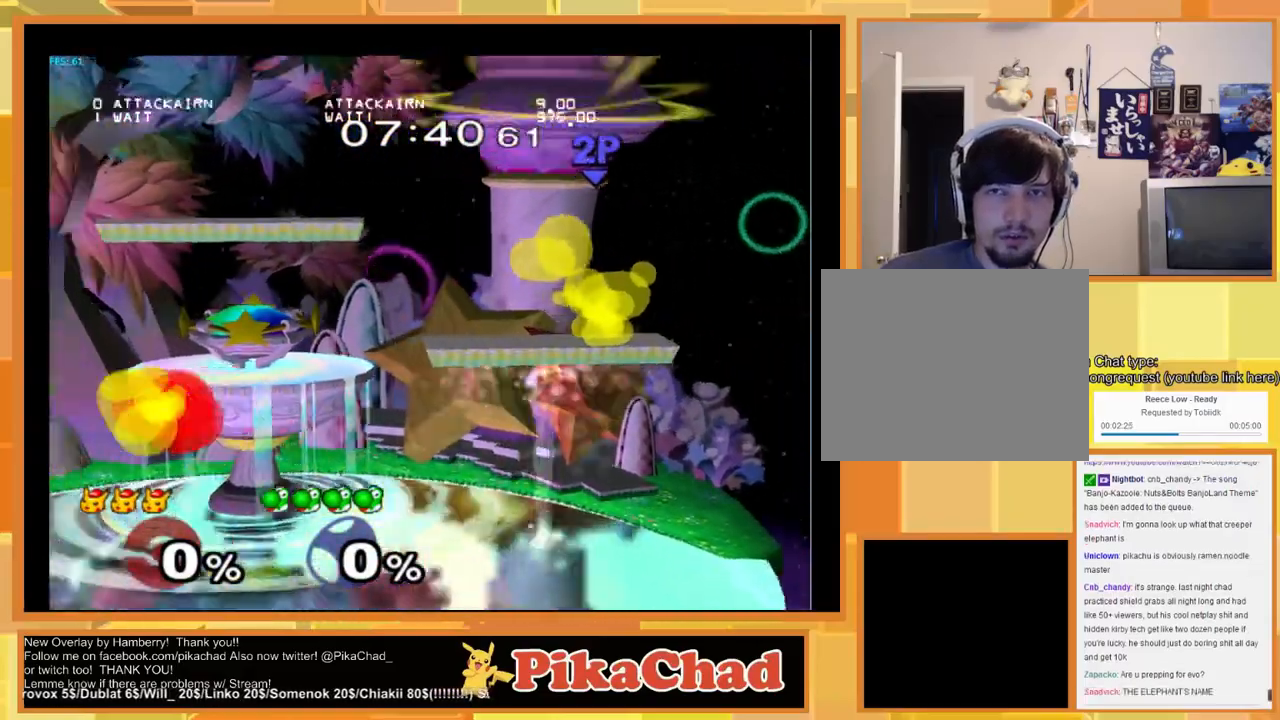
{"dt_ms": 500, "buttons": [], "left_stick": "center", "right_stick": "center", "events": [[100, "left_stick", "center"], [200, "left_stick", "left"], [267, "left_stick", "right"], [333, "X", "down"], [333, "left_stick", "down-left"], [467, "X", "up"], [467, "left_stick", "center"]]}
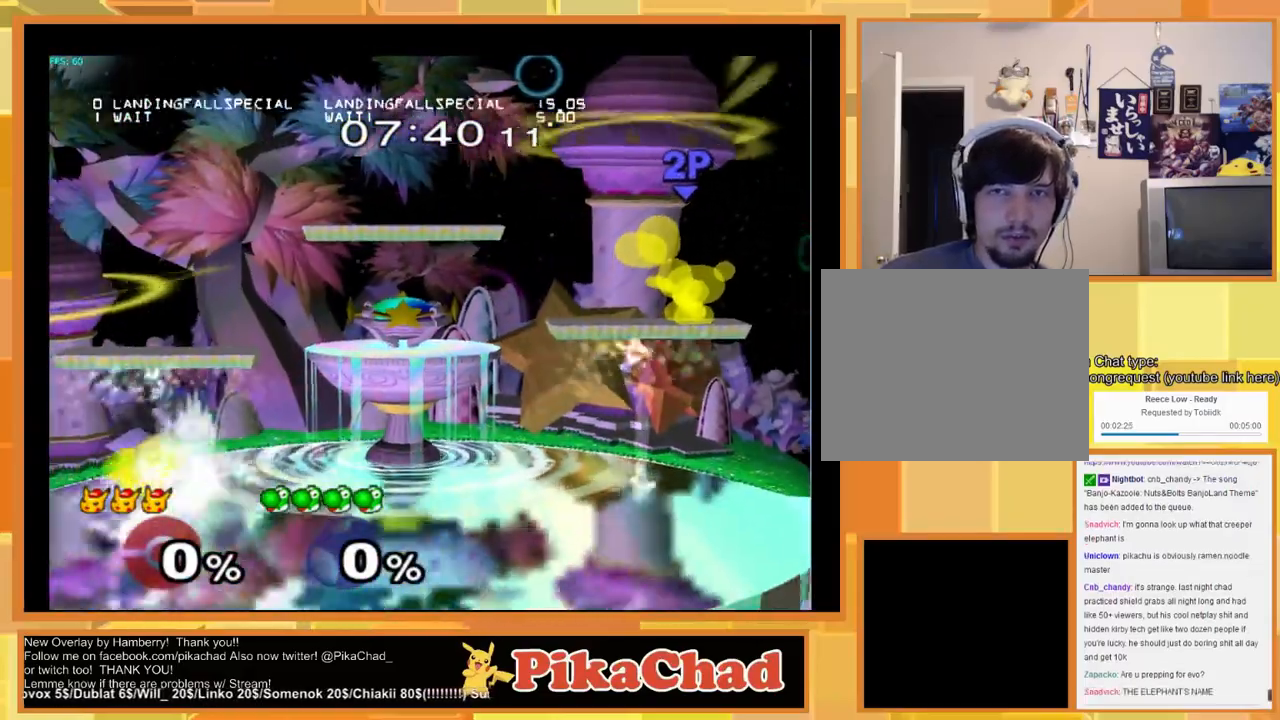
{"dt_ms": 500, "buttons": [], "left_stick": "down", "right_stick": "center", "events": [[67, "left_stick", "right"], [233, "left_stick", "center"], [300, "A", "down"], [367, "A", "up"], [433, "left_stick", "down"]]}
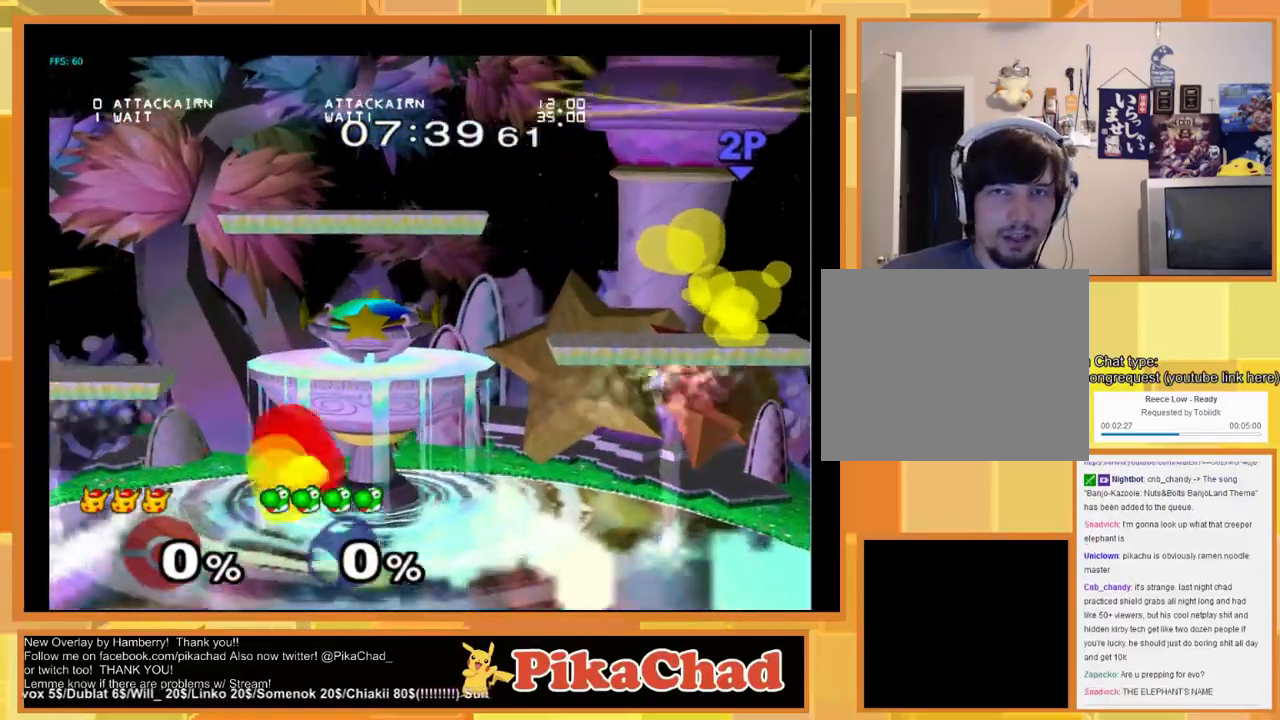
{"dt_ms": 500, "buttons": [], "left_stick": "left", "right_stick": "center", "events": [[67, "left_stick", "center"], [133, "left_stick", "right"], [233, "left_stick", "down-left"], [267, "X", "down"], [367, "X", "up"], [367, "left_stick", "center"], [433, "left_stick", "left"]]}
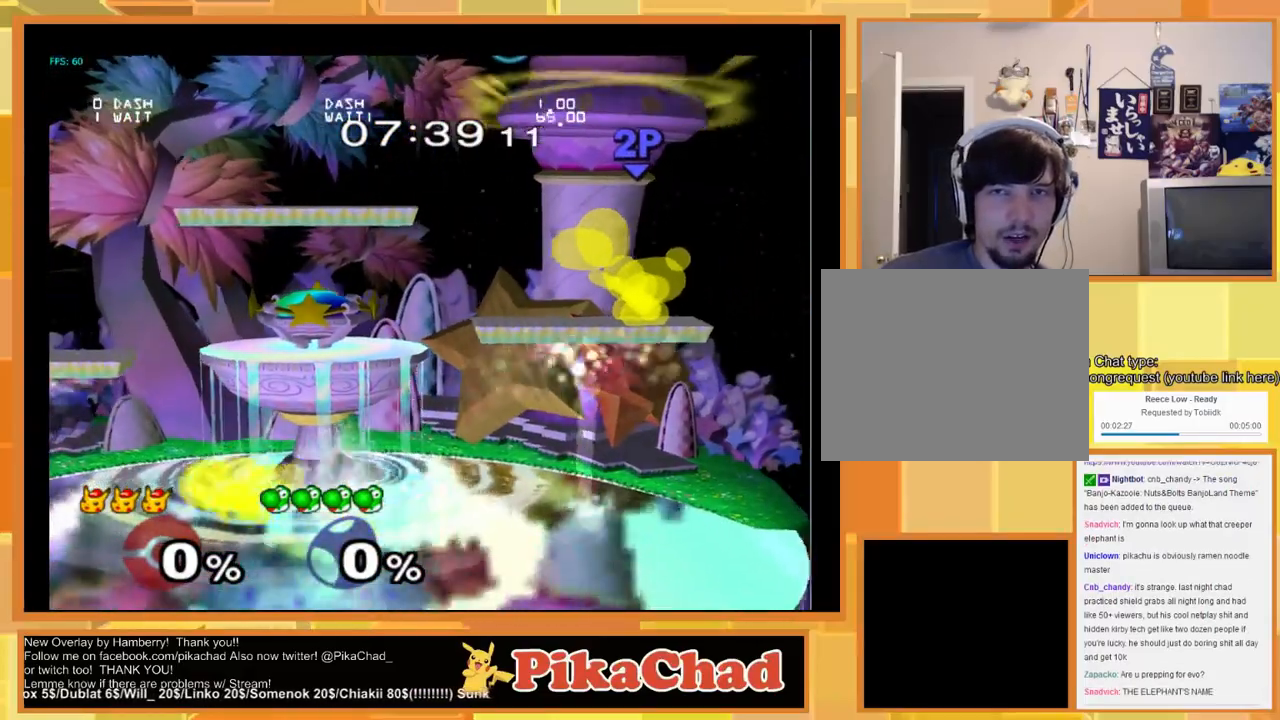
{"dt_ms": 500, "buttons": [], "left_stick": "down", "right_stick": "center", "events": [[67, "left_stick", "right"], [167, "left_stick", "center"], [267, "A", "down"], [333, "A", "up"], [433, "left_stick", "down"]]}
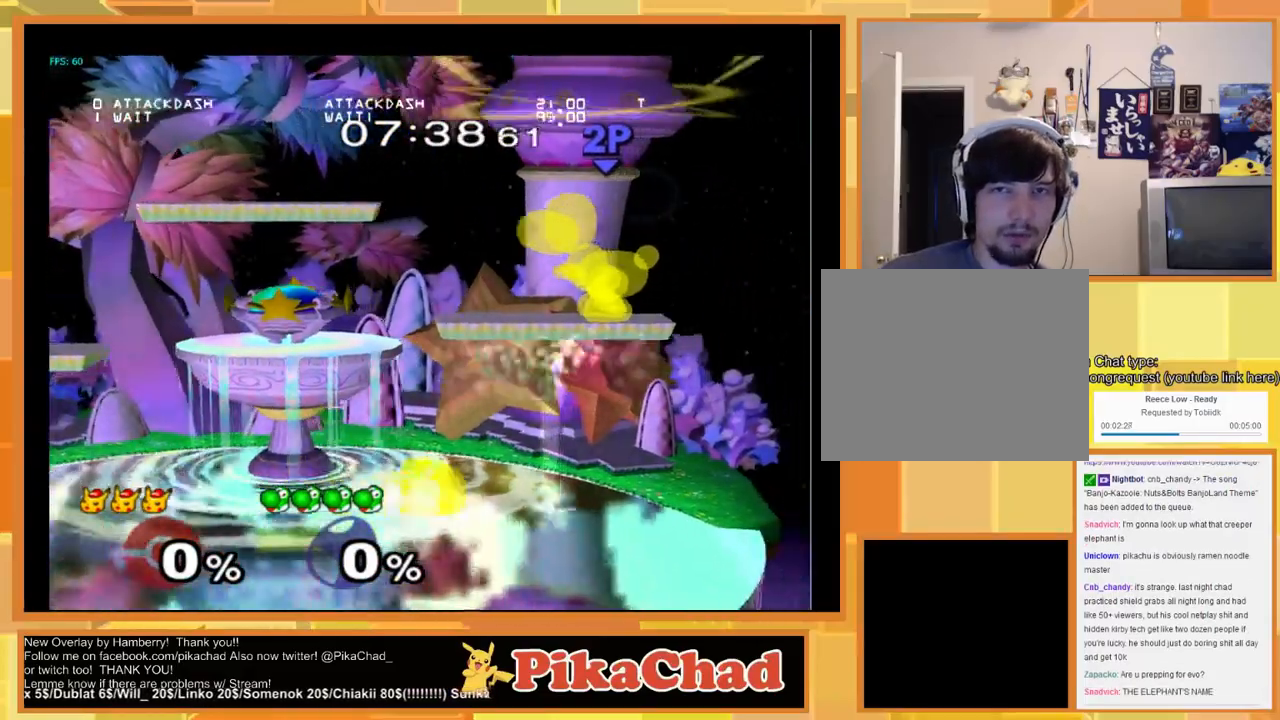
{"dt_ms": 500, "buttons": [], "left_stick": "center", "right_stick": "center", "events": [[33, "left_stick", "center"]]}
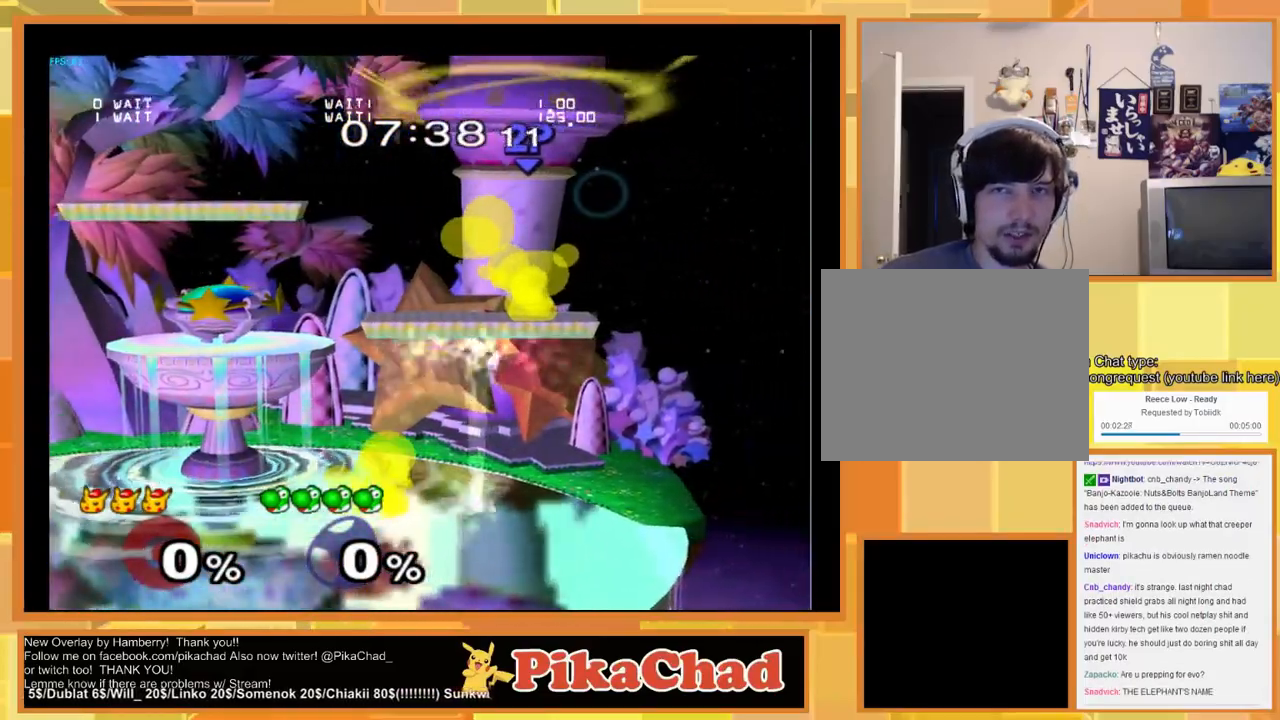
{"dt_ms": 500, "buttons": [], "left_stick": "down", "right_stick": "center", "events": [[33, "left_stick", "left"], [200, "left_stick", "center"], [300, "A", "down"], [367, "A", "up"], [467, "left_stick", "down"]]}
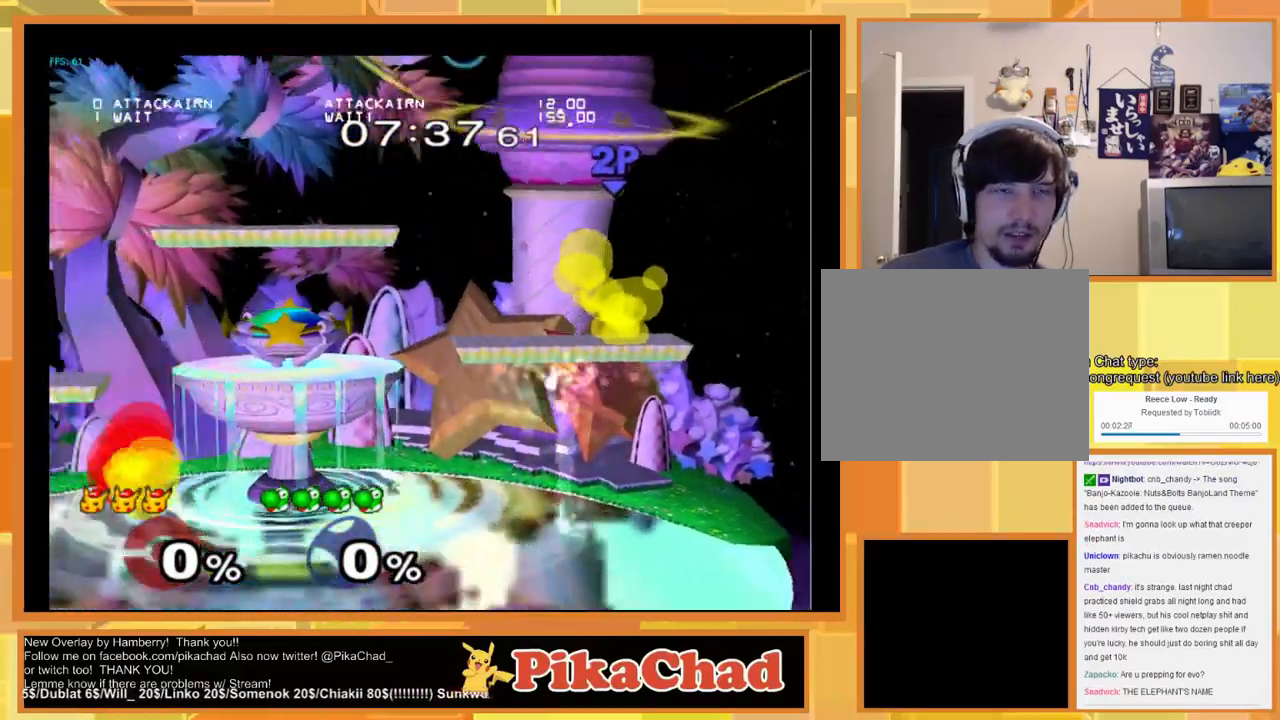
{"dt_ms": 500, "buttons": [], "left_stick": "center", "right_stick": "center", "events": [[133, "left_stick", "left"], [233, "left_stick", "right"], [333, "X", "down"], [333, "left_stick", "down-left"], [400, "X", "up"], [433, "left_stick", "center"]]}
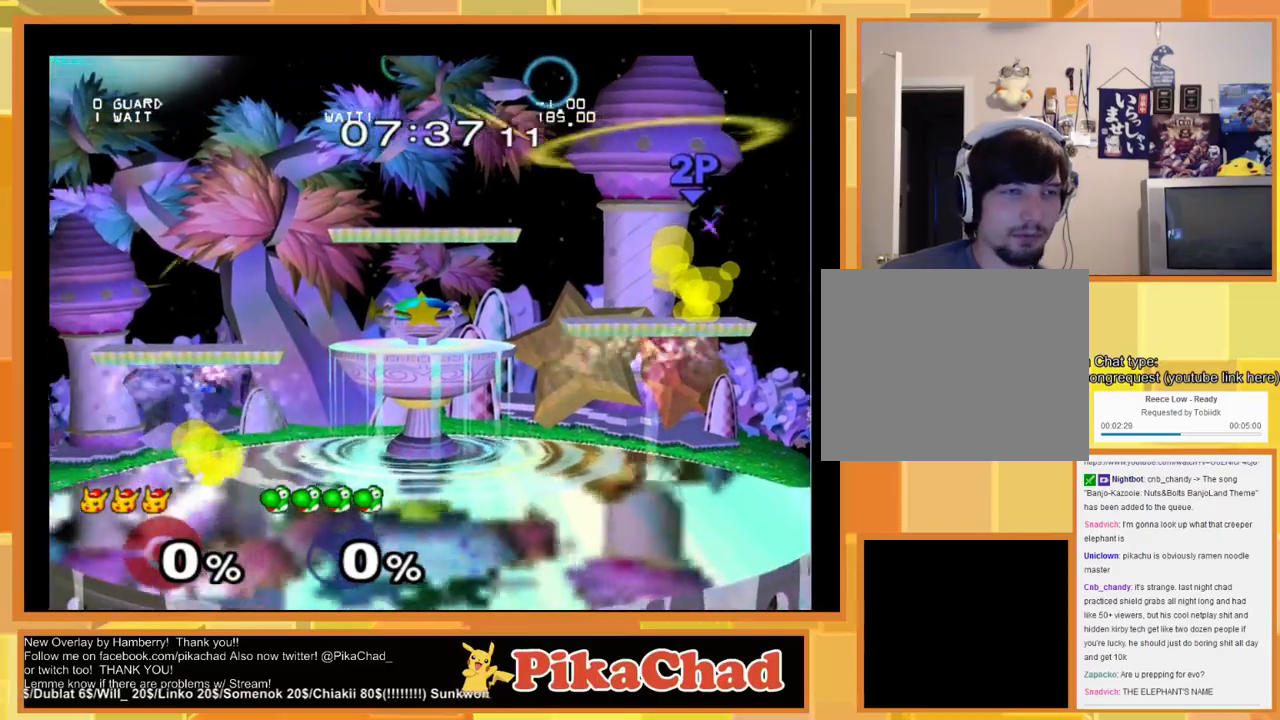
{"dt_ms": 500, "buttons": [], "left_stick": "left", "right_stick": "center", "events": [[500, "left_stick", "left"]]}
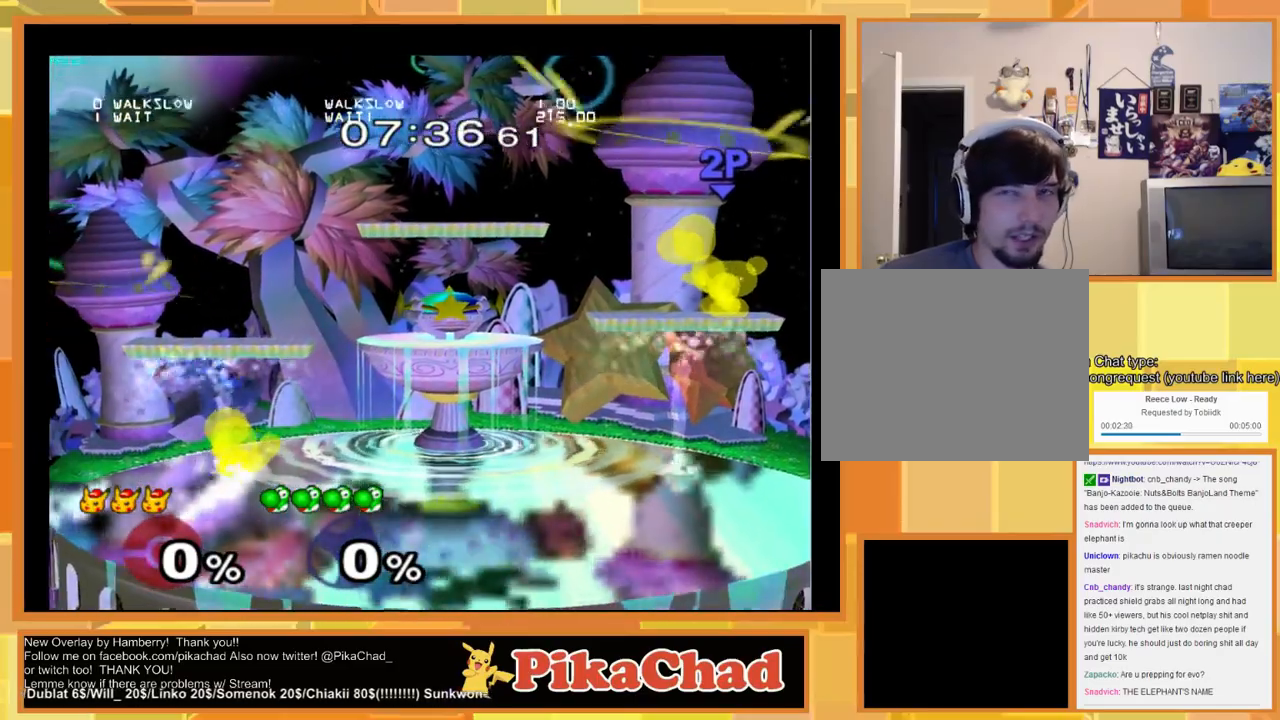
{"dt_ms": 500, "buttons": [], "left_stick": "center", "right_stick": "center", "events": [[400, "left_stick", "center"]]}
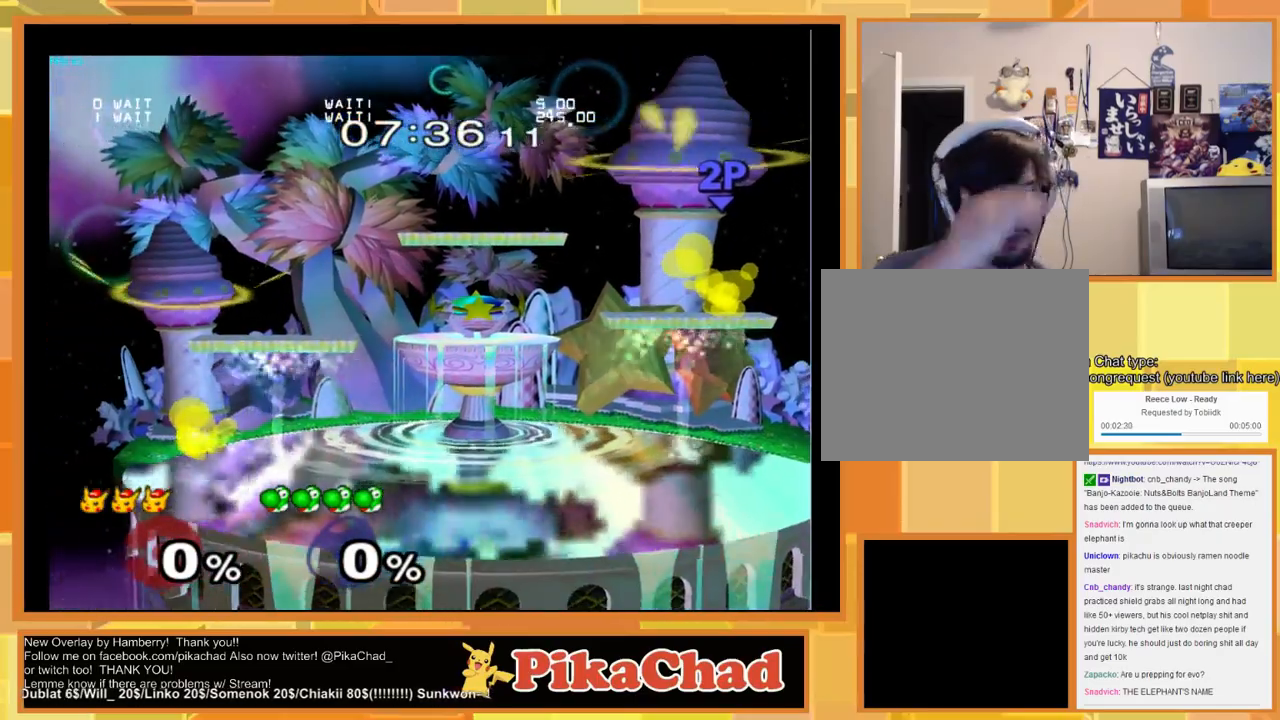
{"dt_ms": 500, "buttons": [], "left_stick": "center", "right_stick": "center", "events": []}